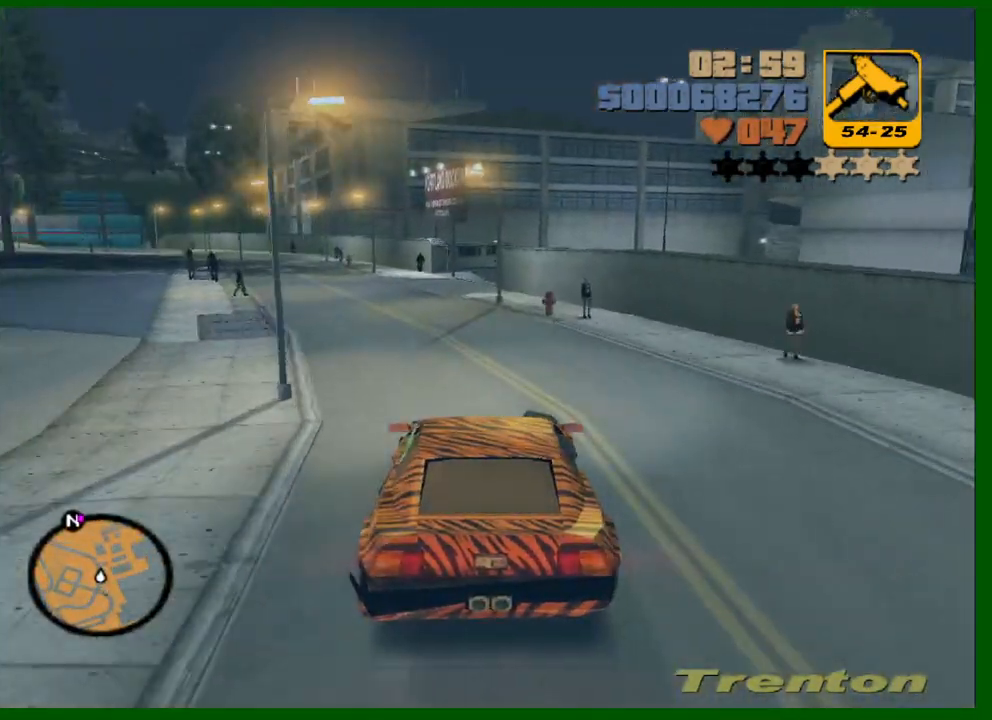
Gameplay with keyboard and mouse; each line is a JSON object with the keys and mouse buttons held at the frame after it. "events" lists presses ("down") and releases ("up") of "1", "2", "3", "4", "5", "a", "c", "caps_lock", "ctrl", "d", "down", "e", "escape", "f", "f1", "f2", "f3", "g", "h", "left", "q", "right", "s", "shift", "space", "tab", "up", "v", "w", "x", "y", "z", "mouse_left", "mouse_middle", "mouse_right", "mouse_wheel_up" and "mouse_wheel_down" between this image and that frame as [ms after this image, input, new state], when the widget could be followed in between. "mouse_left", "mouse_middle", "mouse_right", "mouse_wheel_up", "mouse_wheel_down" = the "left", "middle", "right", "wheel_up", "wheel_down" buttons of the "mouse" list. No other keys are recorded. Not read: mouse_move.
{"keys": ["w"], "mouse": [], "events": [[183, "a", "down"], [233, "a", "up"]]}
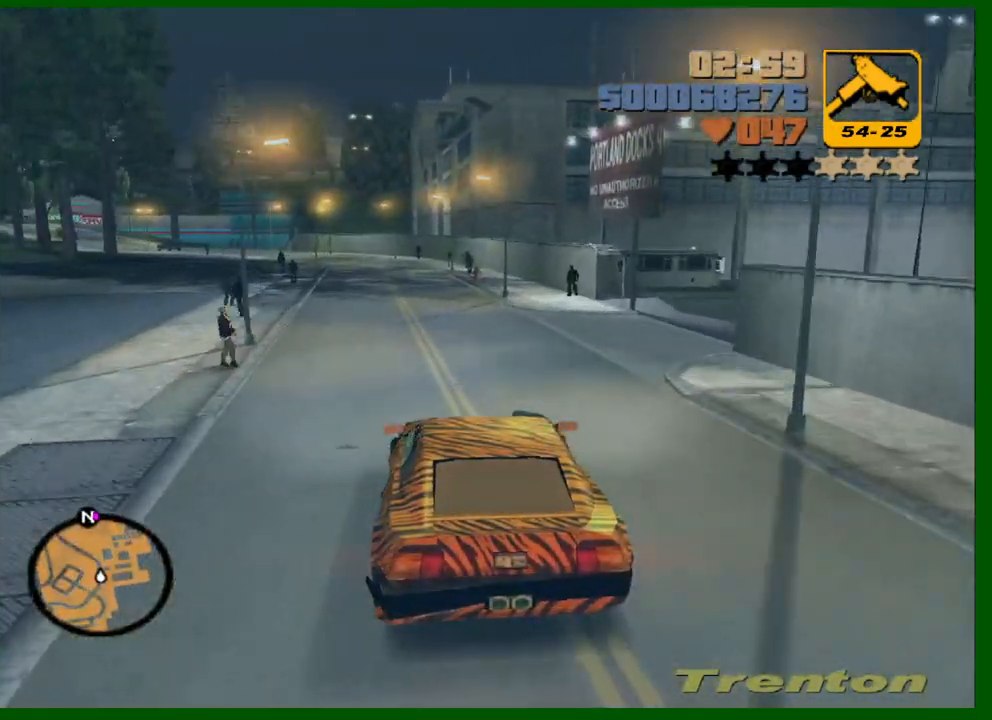
{"keys": ["w"], "mouse": [], "events": [[67, "a", "down"], [117, "a", "up"]]}
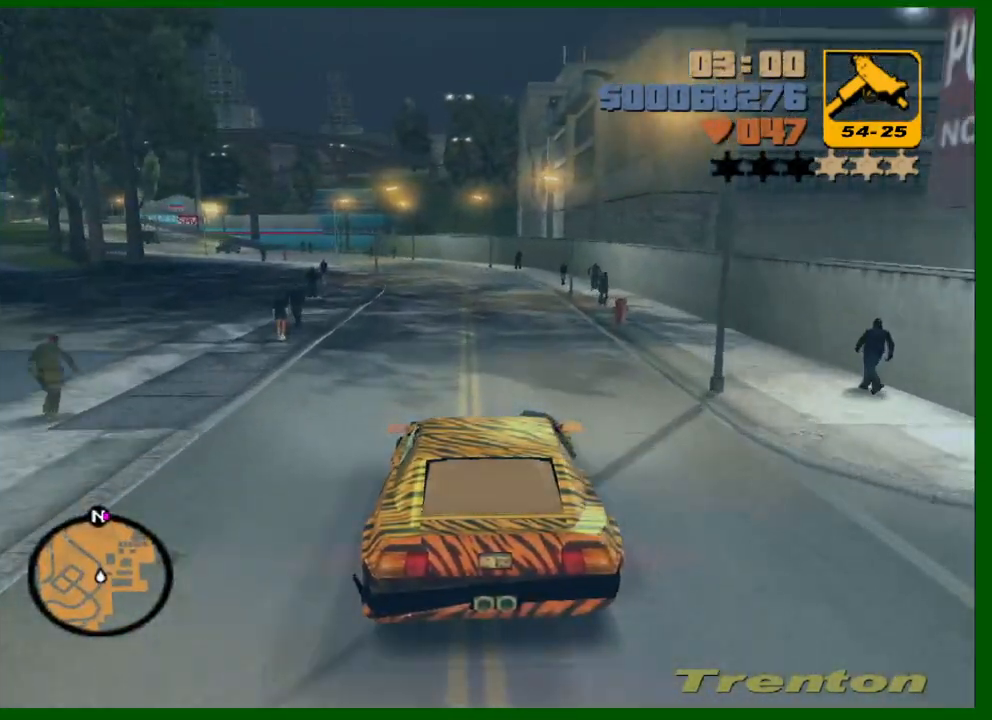
{"keys": ["w"], "mouse": [], "events": [[317, "a", "down"], [367, "a", "up"]]}
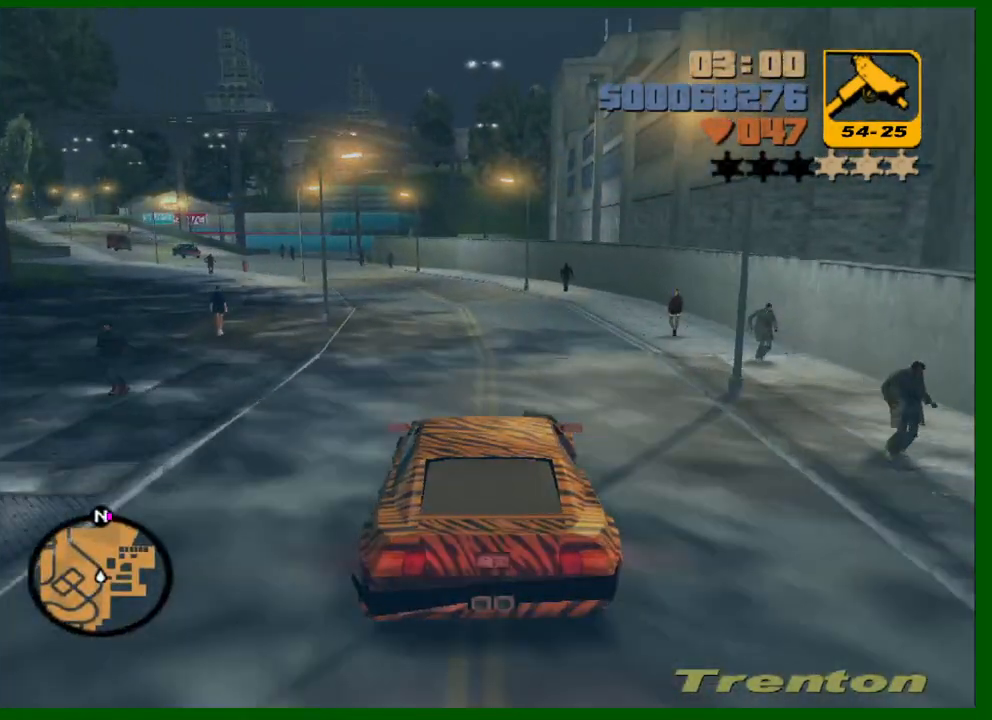
{"keys": ["a", "w"], "mouse": [], "events": [[100, "a", "down"], [233, "a", "up"], [383, "a", "down"]]}
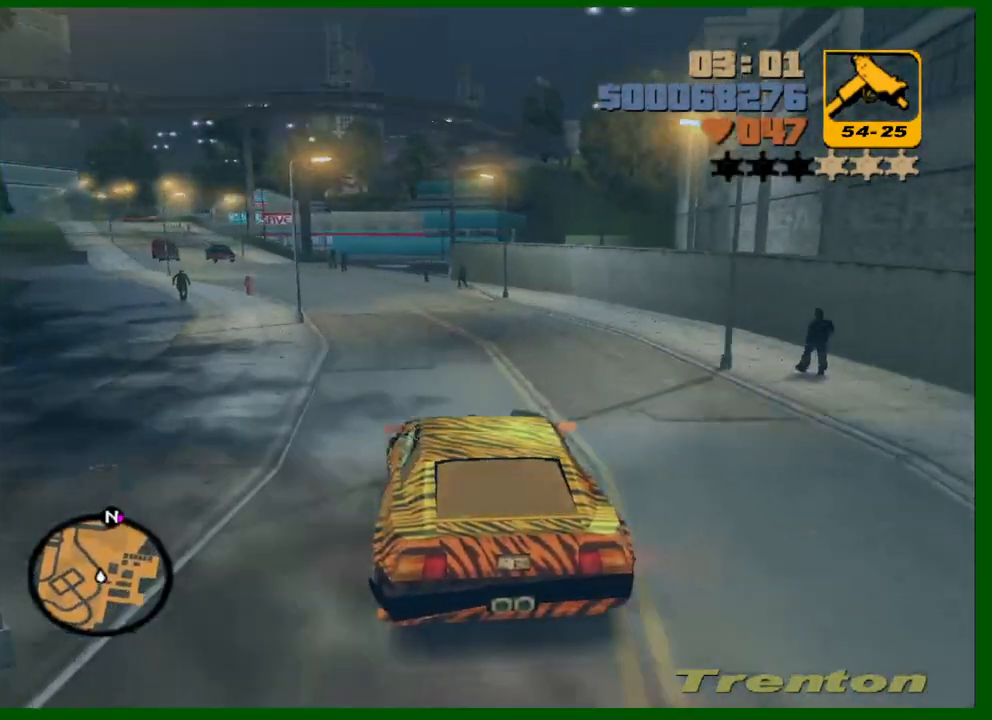
{"keys": ["s"], "mouse": [], "events": [[17, "a", "up"], [200, "w", "up"], [433, "s", "down"]]}
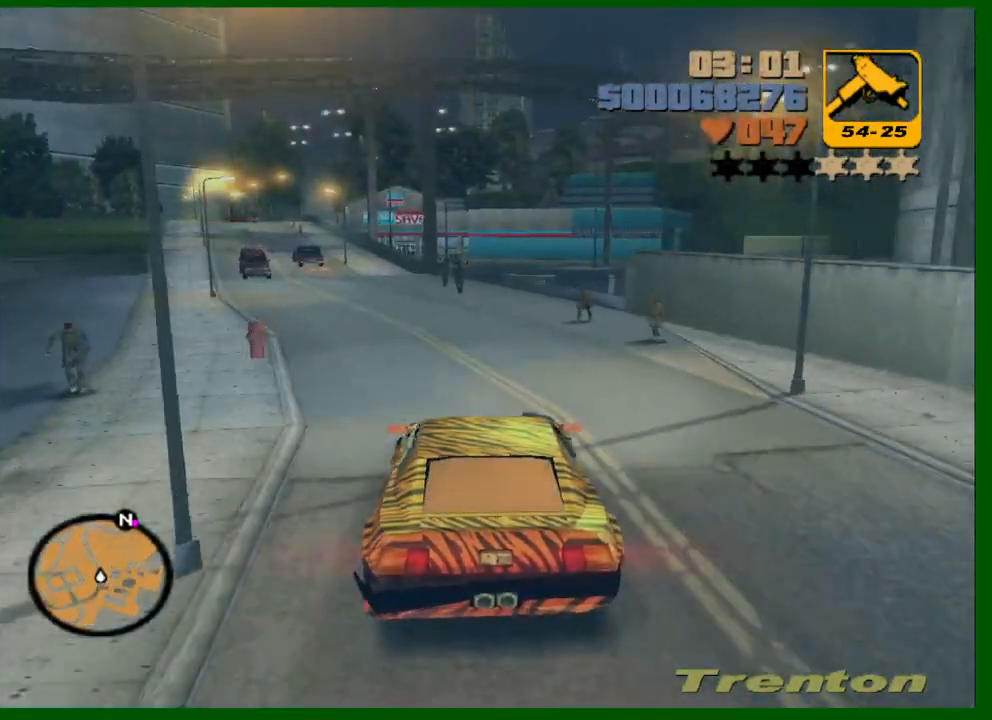
{"keys": [], "mouse": [], "events": [[217, "d", "down"], [367, "s", "up"], [500, "d", "up"]]}
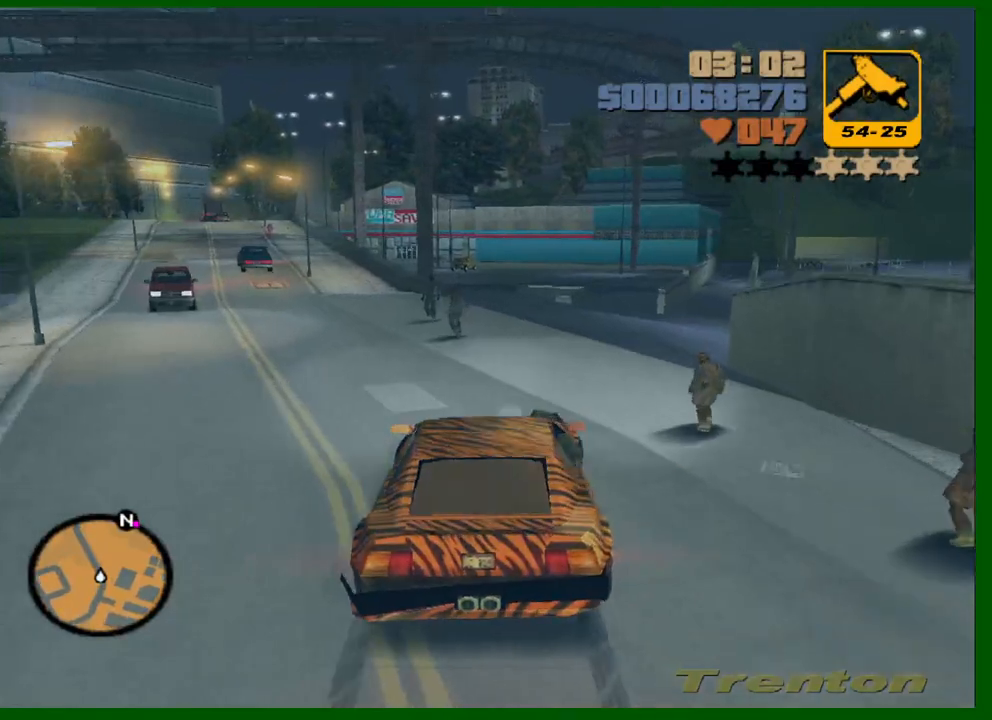
{"keys": ["w"], "mouse": [], "events": [[150, "d", "down"], [233, "w", "down"], [333, "d", "up"]]}
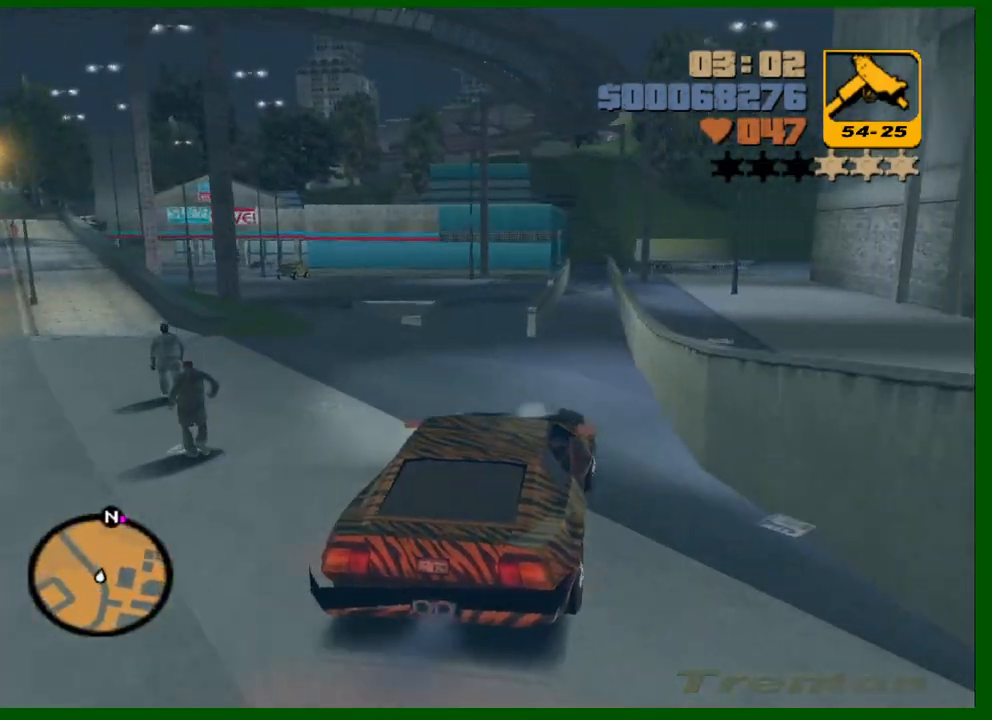
{"keys": ["w"], "mouse": [], "events": []}
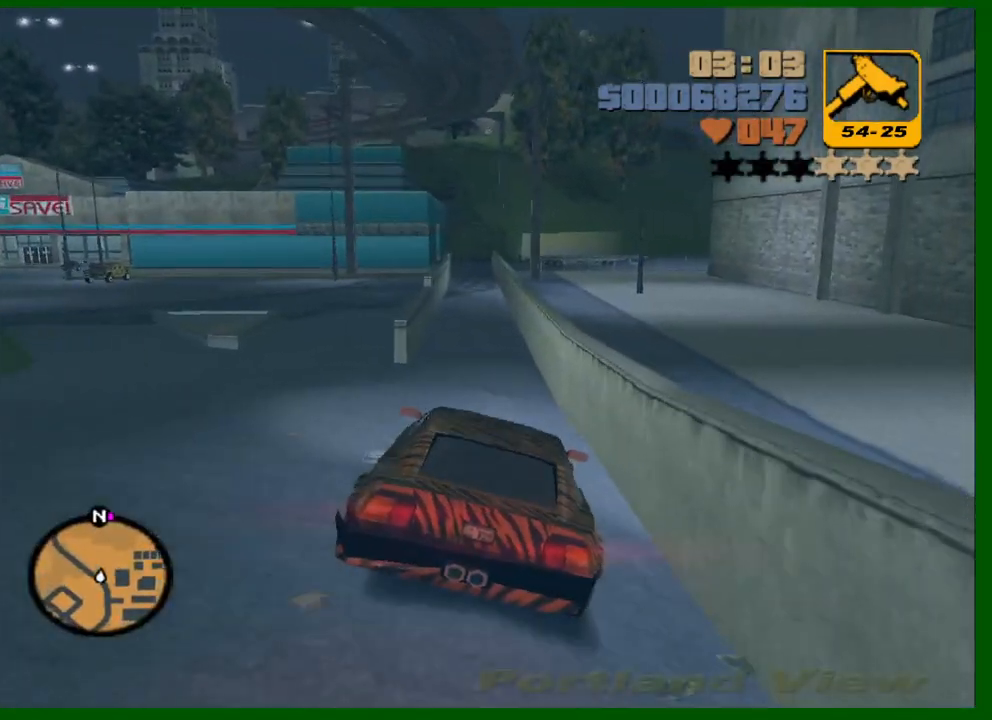
{"keys": ["w"], "mouse": [], "events": [[167, "a", "down"], [267, "a", "up"]]}
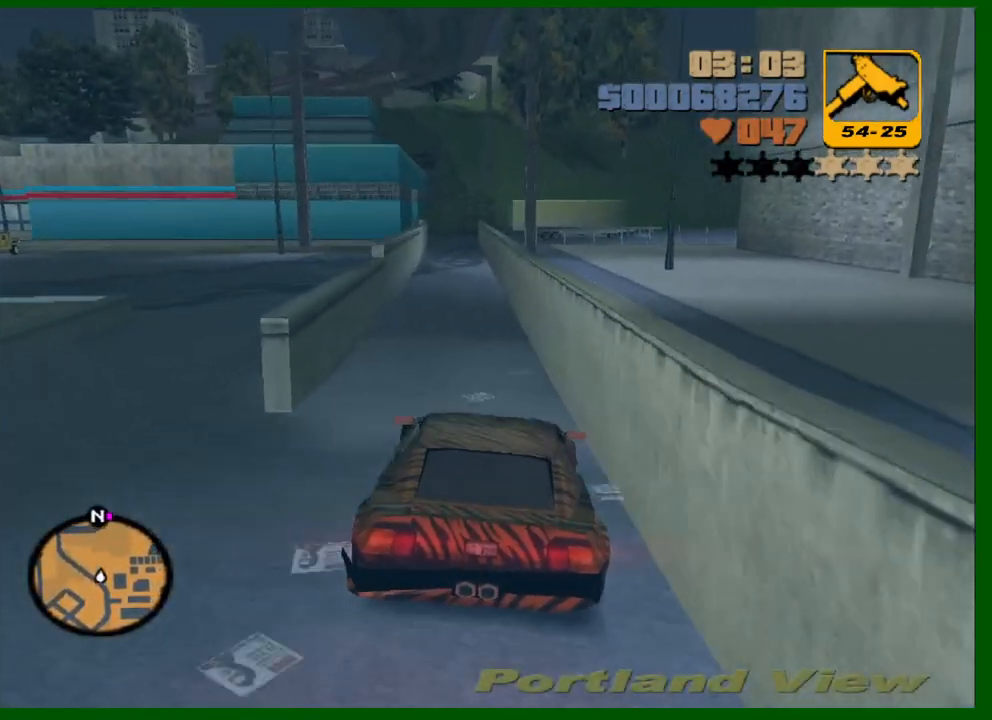
{"keys": ["w"], "mouse": [], "events": [[100, "a", "down"], [150, "a", "up"]]}
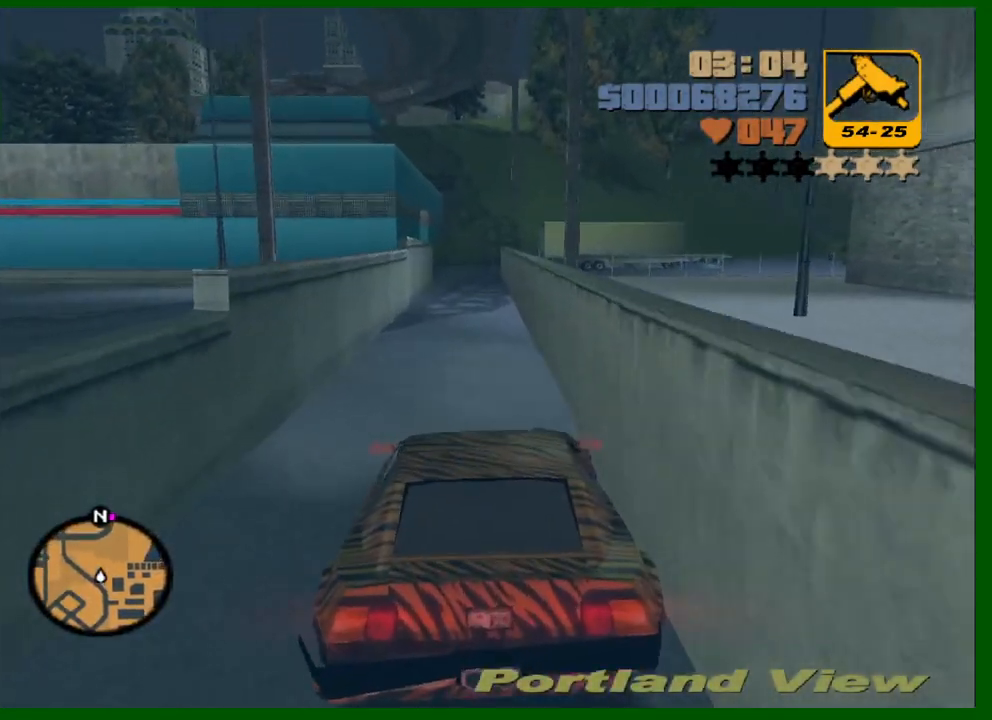
{"keys": ["w"], "mouse": [], "events": [[350, "a", "down"], [400, "a", "up"]]}
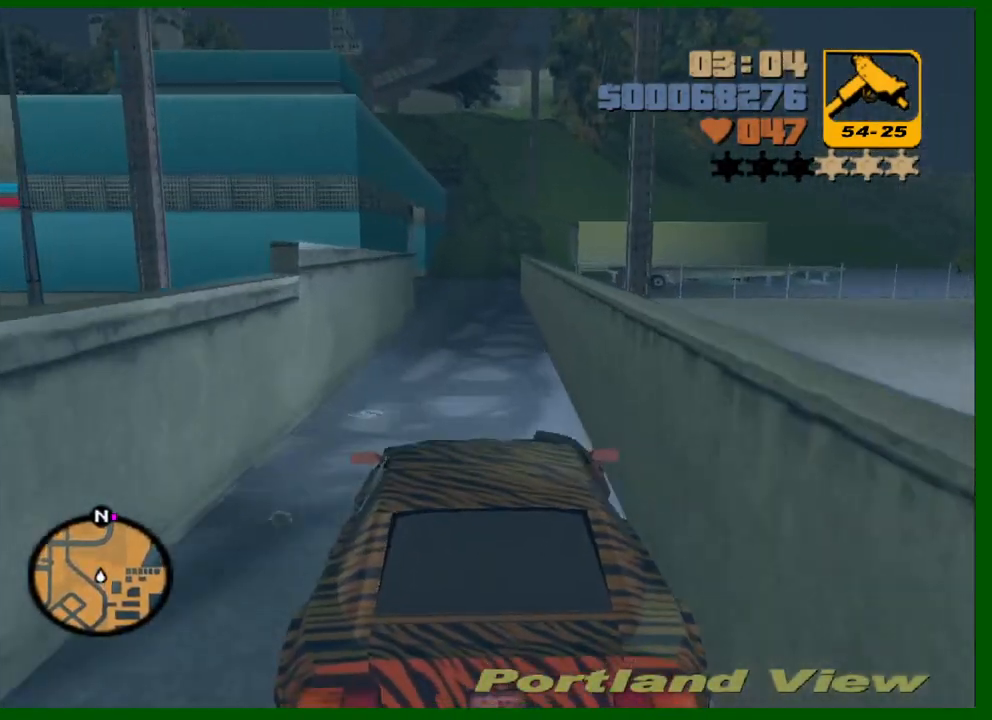
{"keys": [], "mouse": [], "events": [[450, "w", "up"]]}
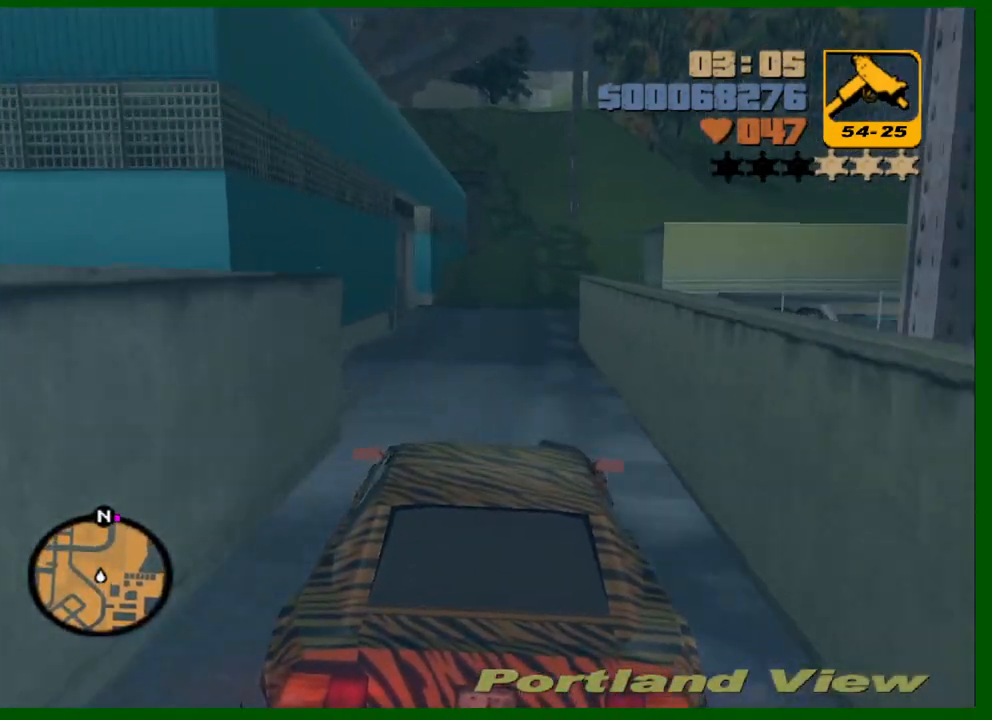
{"keys": [], "mouse": [], "events": [[150, "s", "down"], [233, "s", "up"], [283, "d", "down"], [283, "s", "down"], [383, "s", "up"], [417, "d", "up"]]}
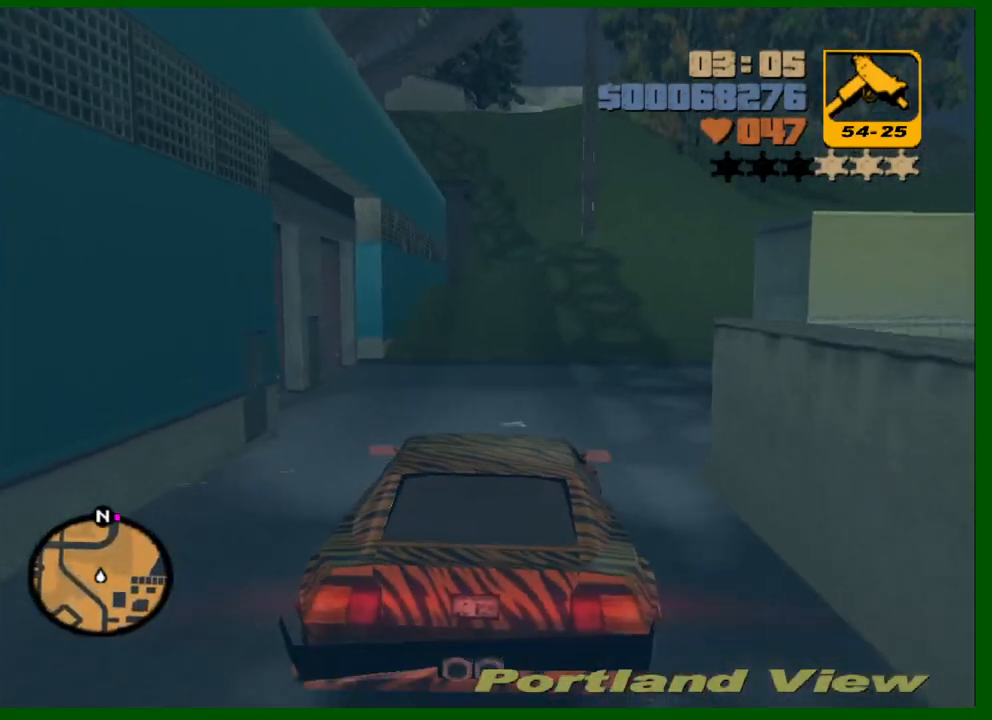
{"keys": ["d"], "mouse": [], "events": [[67, "d", "down"]]}
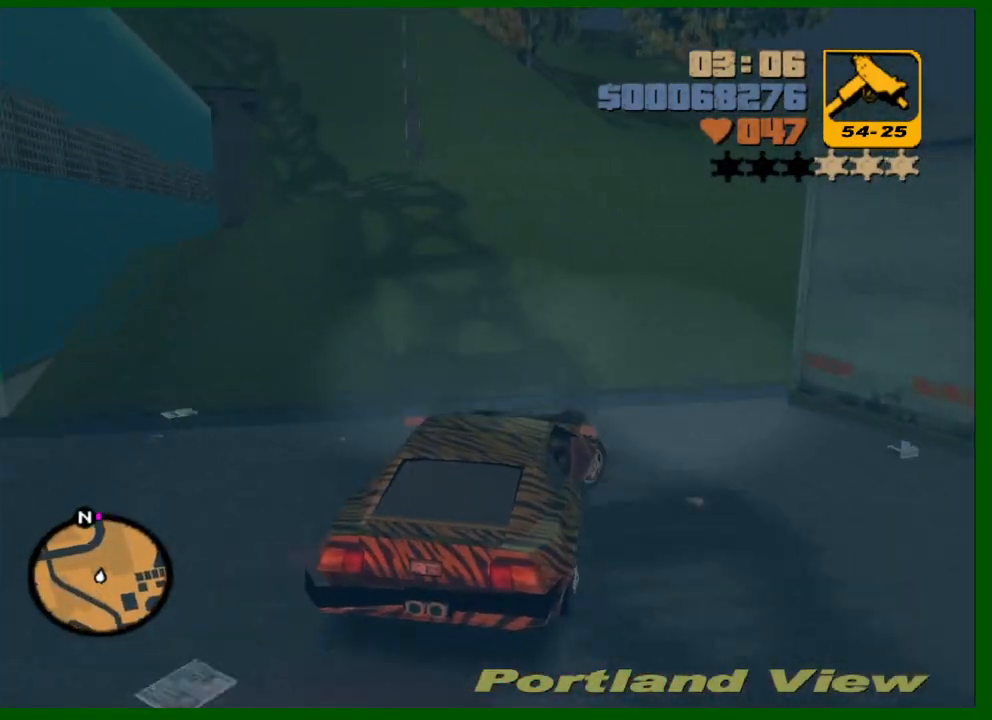
{"keys": ["w"], "mouse": [], "events": [[83, "w", "down"], [133, "d", "up"], [267, "a", "down"], [400, "a", "up"]]}
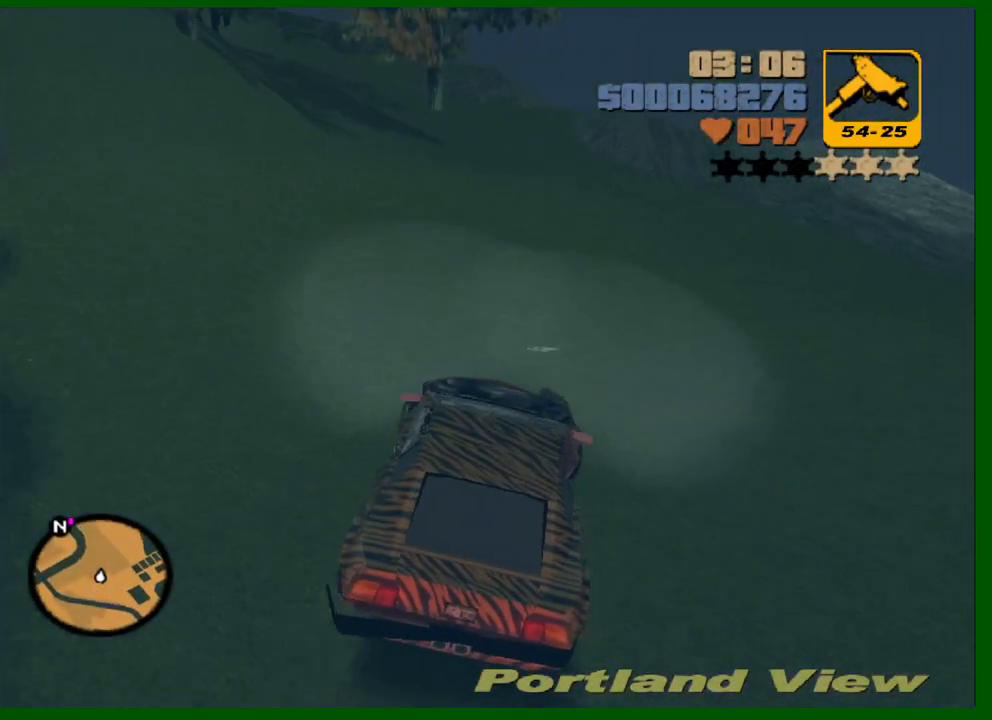
{"keys": ["w"], "mouse": [], "events": [[333, "a", "down"], [417, "a", "up"]]}
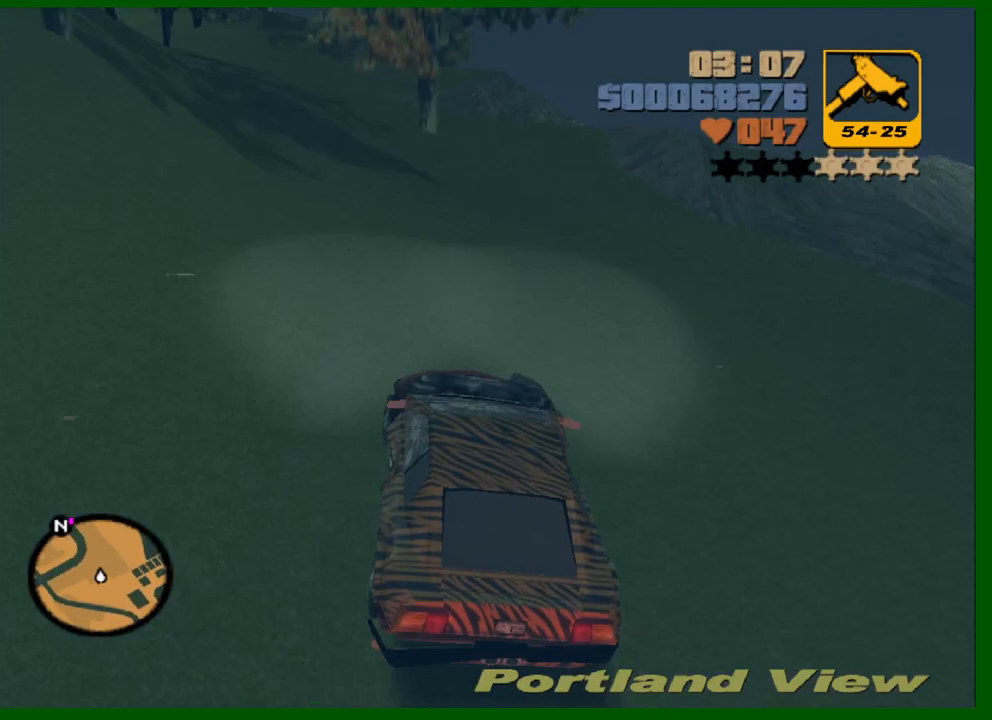
{"keys": ["a", "w"], "mouse": [], "events": [[300, "a", "down"]]}
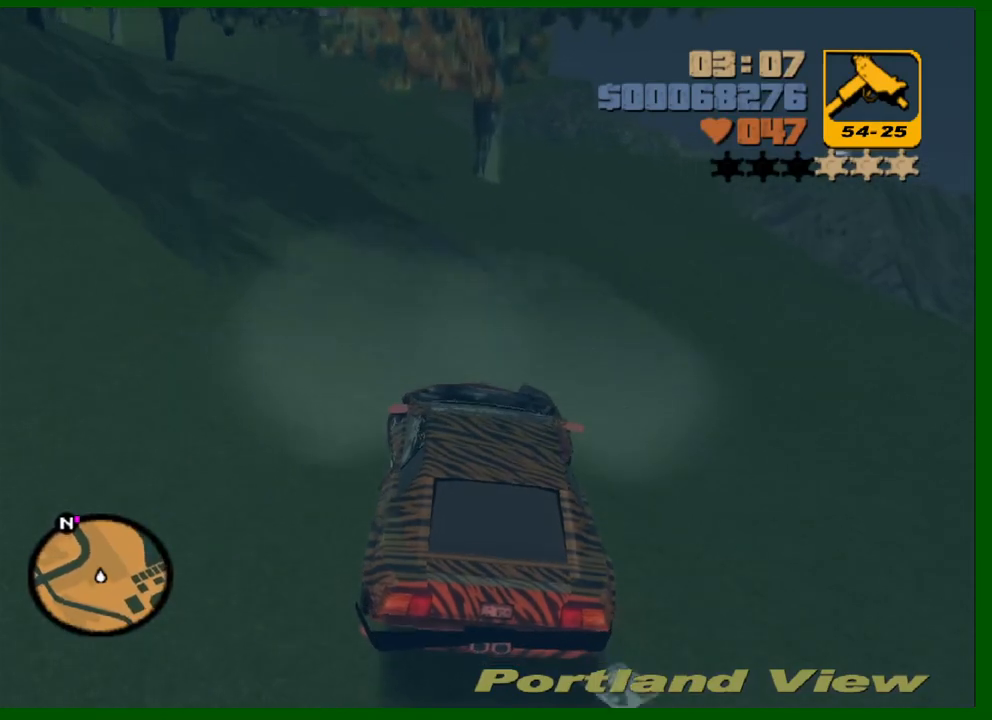
{"keys": ["a", "w"], "mouse": [], "events": []}
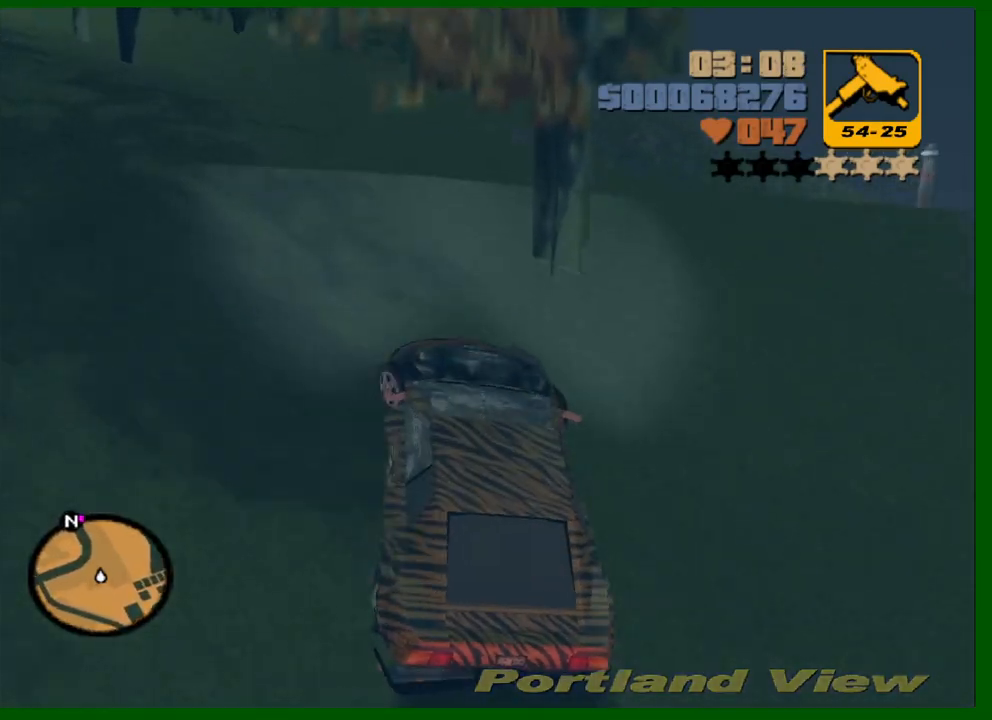
{"keys": ["a", "w"], "mouse": [], "events": [[50, "a", "up"], [183, "d", "down"], [383, "a", "down"], [383, "d", "up"]]}
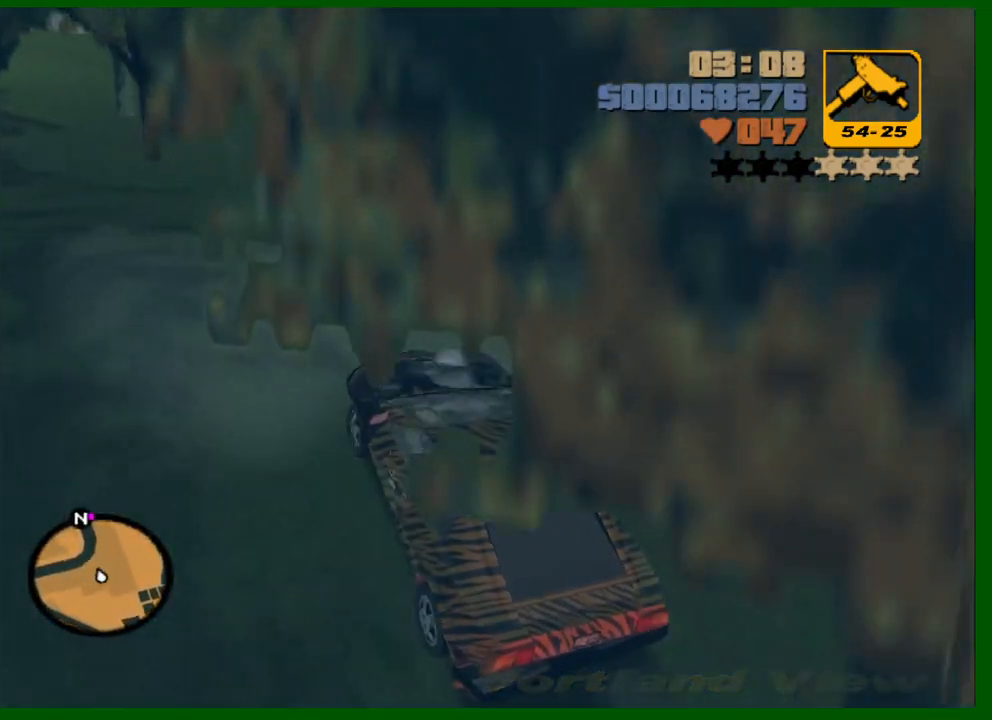
{"keys": ["a", "w"], "mouse": [], "events": [[67, "a", "up"], [250, "a", "down"], [350, "a", "up"], [433, "a", "down"]]}
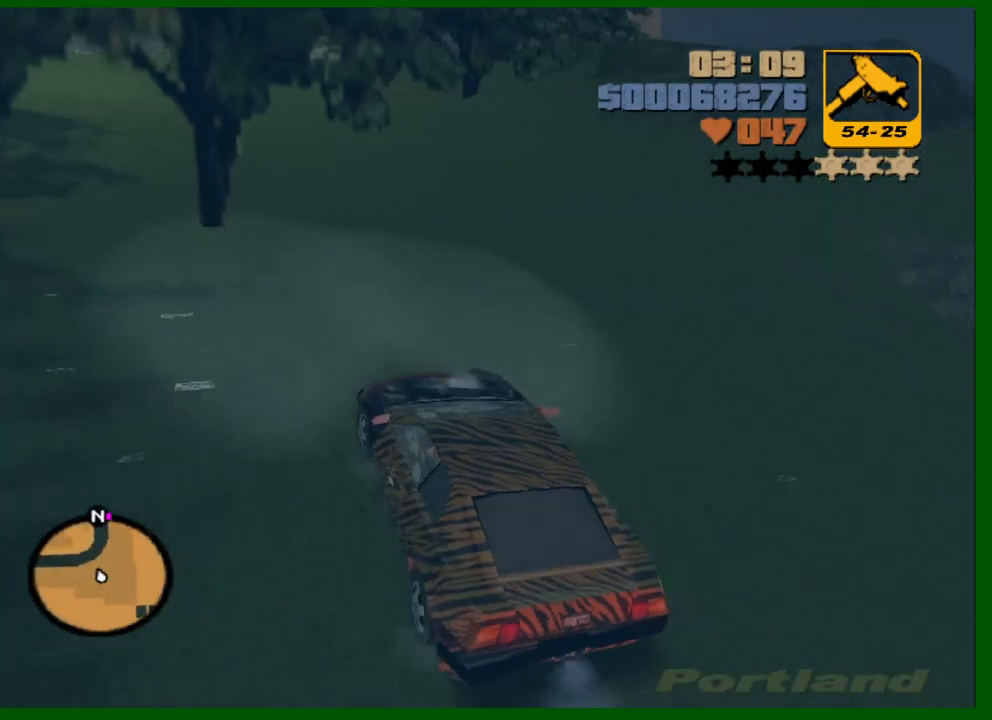
{"keys": ["d", "w"], "mouse": [], "events": [[33, "a", "up"], [267, "d", "down"], [317, "d", "up"], [500, "d", "down"]]}
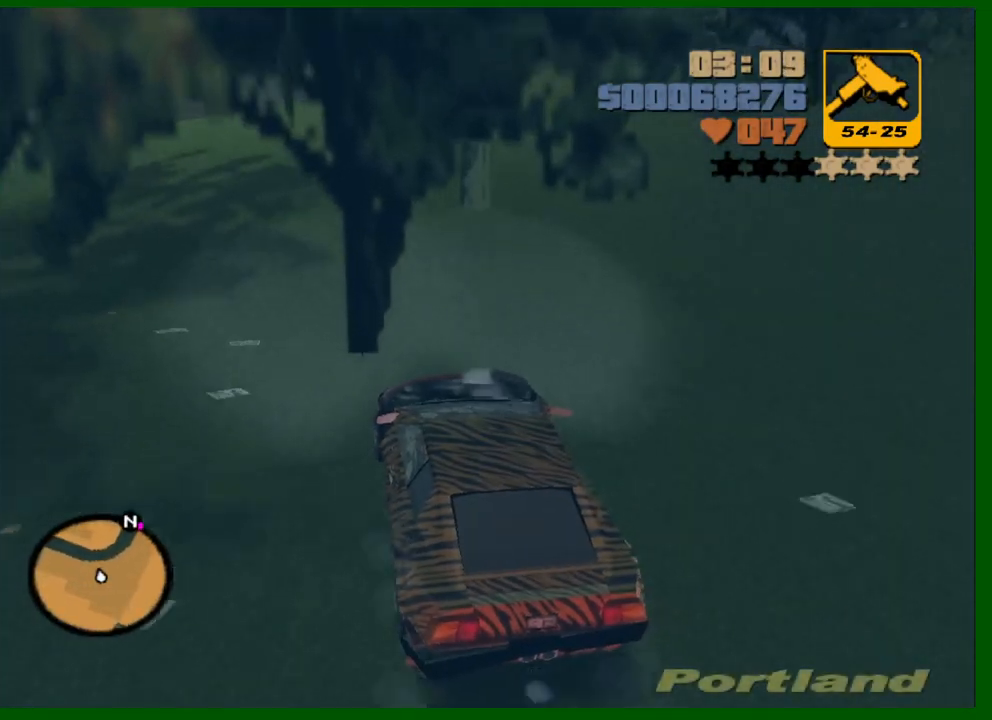
{"keys": ["w"], "mouse": [], "events": [[50, "d", "up"], [200, "d", "down"], [233, "d", "up"], [383, "d", "down"], [467, "d", "up"]]}
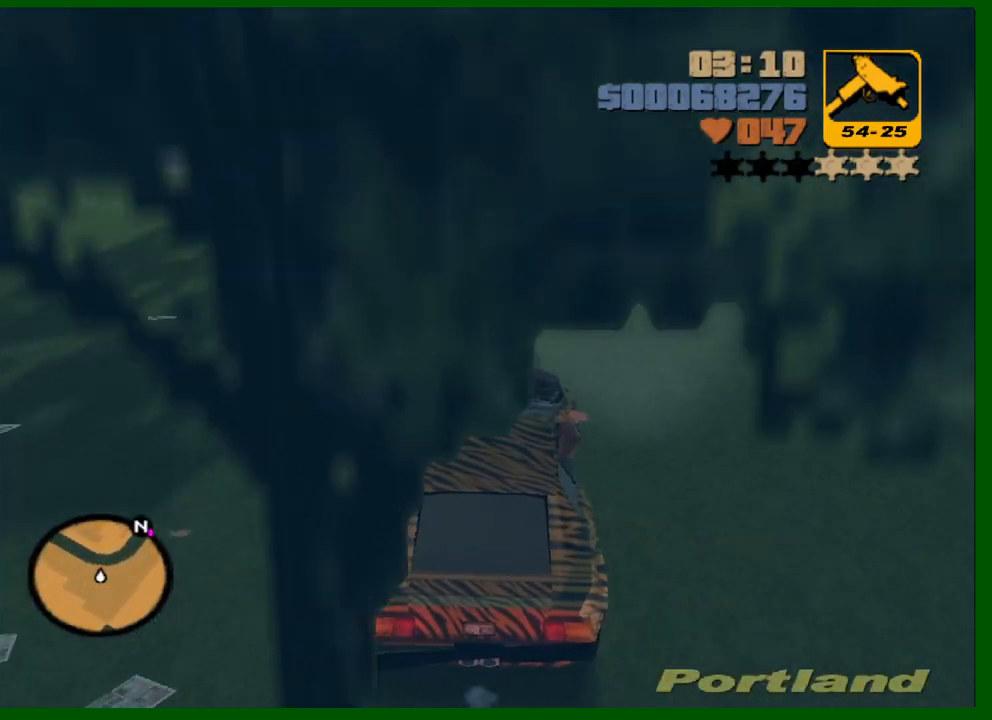
{"keys": ["w"], "mouse": [], "events": []}
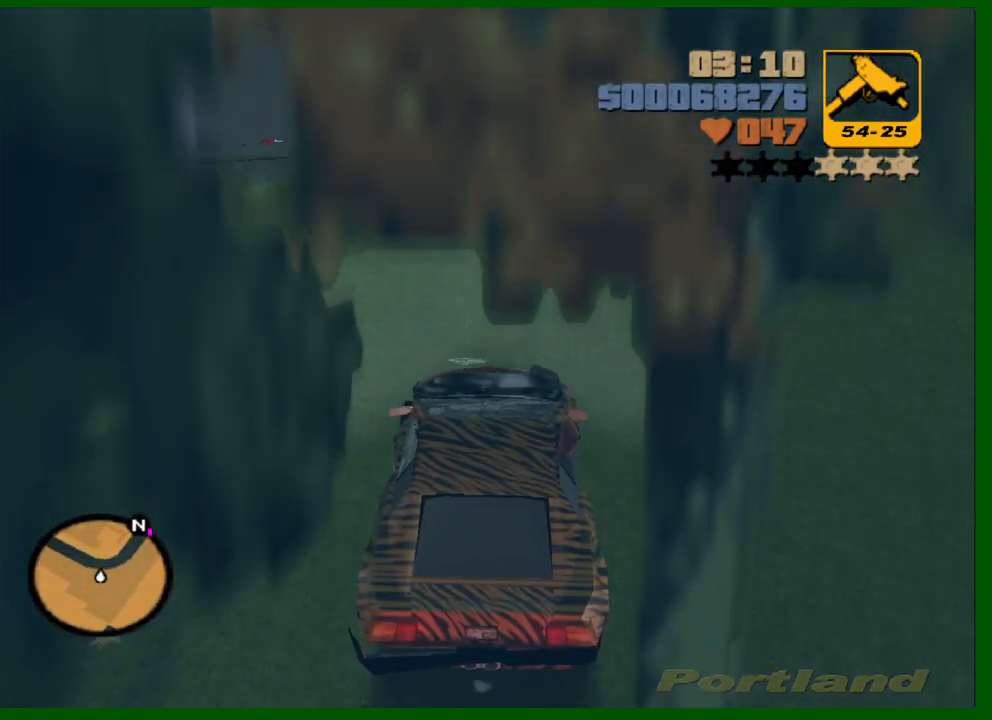
{"keys": ["d", "w"], "mouse": [], "events": [[267, "d", "down"], [367, "d", "up"], [450, "d", "down"]]}
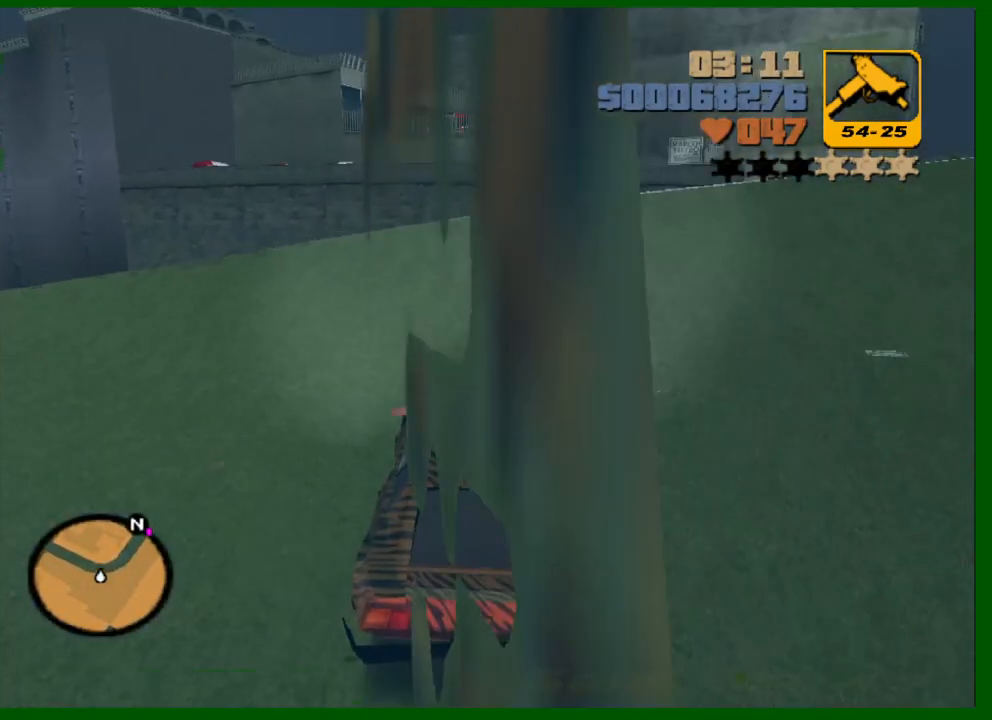
{"keys": ["w"], "mouse": [], "events": [[417, "d", "up"]]}
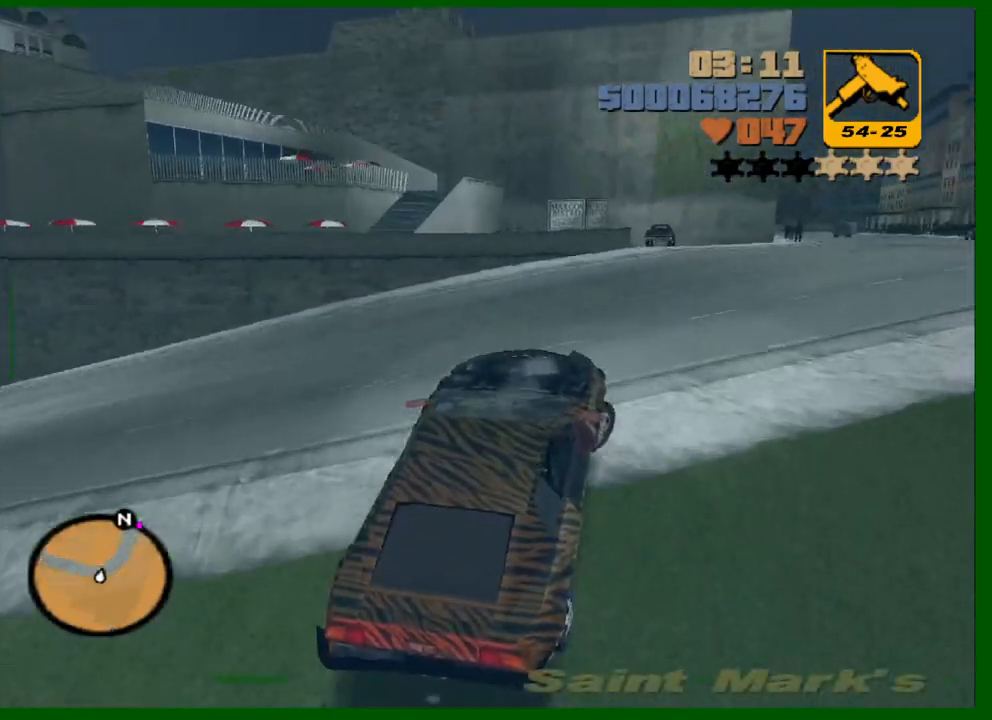
{"keys": ["w"], "mouse": [], "events": []}